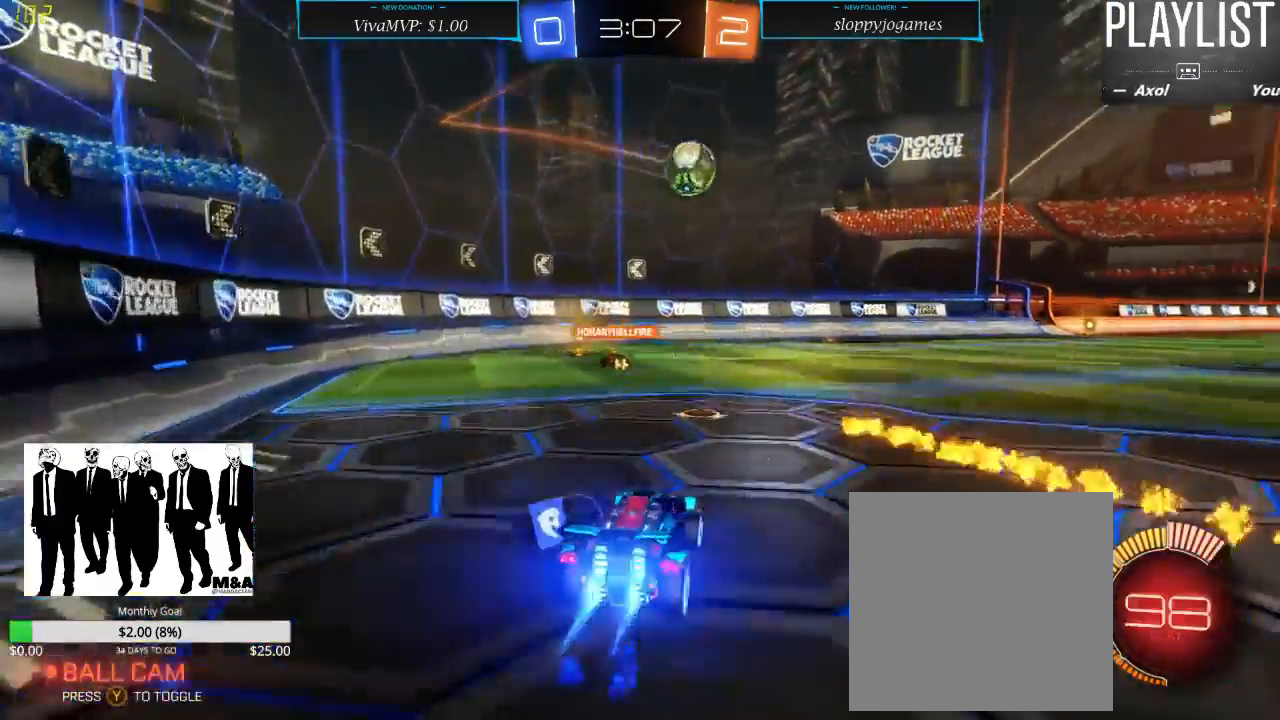
Gameplay with a controller (Xbox layout); each line is a JSON object with the inputs held at the frame after it. "events" lists button and stick changes between this image and that frame as [ms after this image, input, new state], when the widget could be followed in between. Not read: L3 R3.
{"buttons": ["R1", "R2"], "left_stick": "down", "right_stick": "center", "events": [[467, "left_stick", "down"]]}
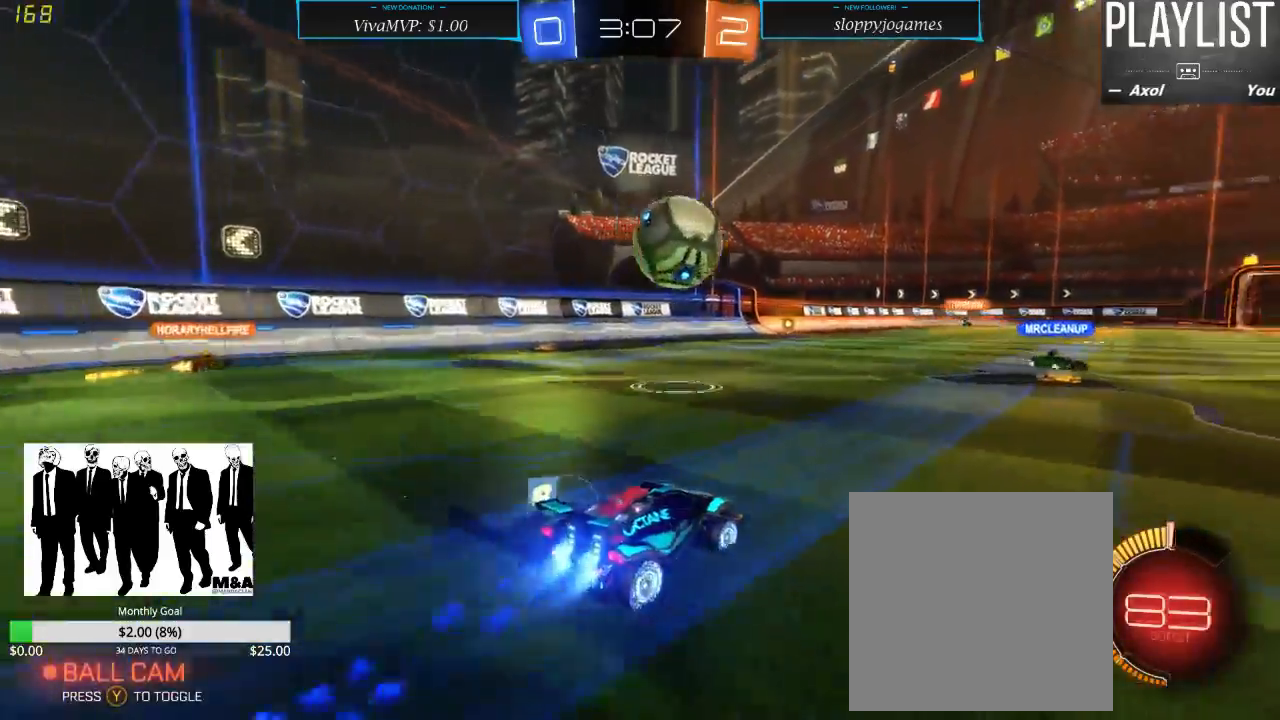
{"buttons": ["A", "R1", "R2"], "left_stick": "up-left", "right_stick": "center", "events": [[50, "A", "down"], [217, "A", "up"], [317, "left_stick", "up-left"], [400, "A", "down"]]}
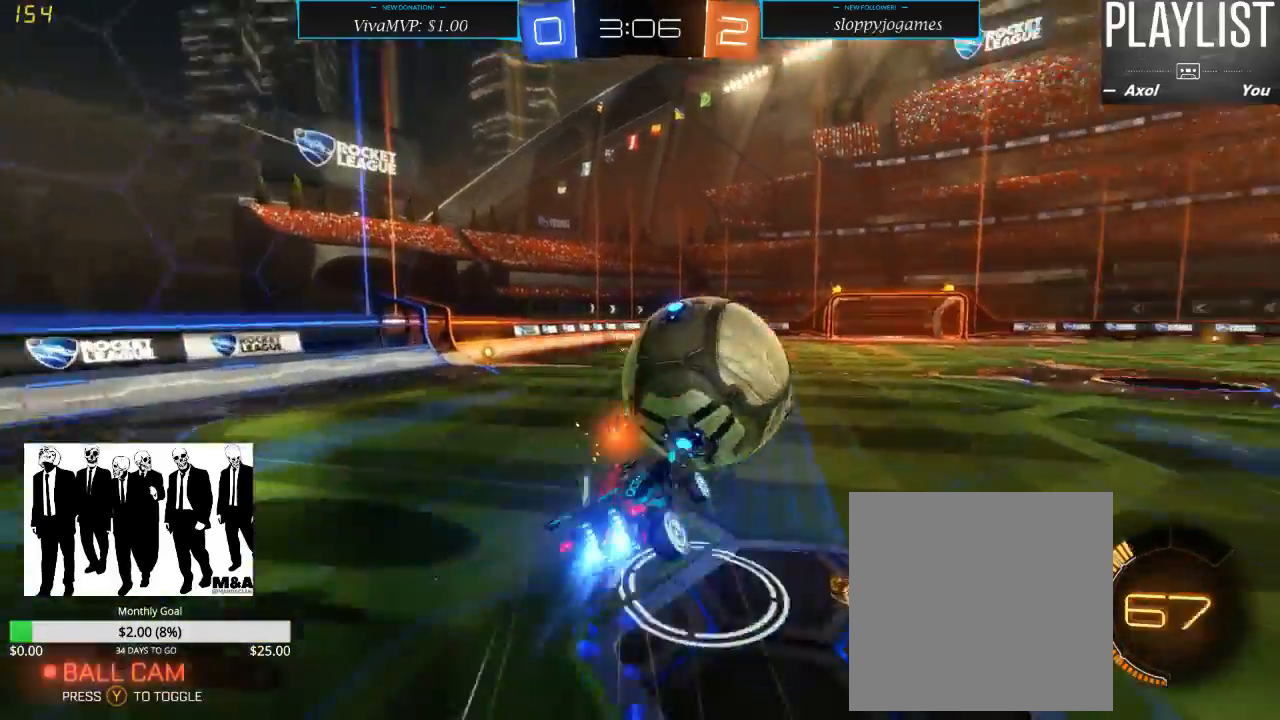
{"buttons": [], "left_stick": "center", "right_stick": "center", "events": [[17, "left_stick", "up"], [83, "A", "up"], [117, "R1", "up"], [200, "R2", "up"], [333, "left_stick", "center"]]}
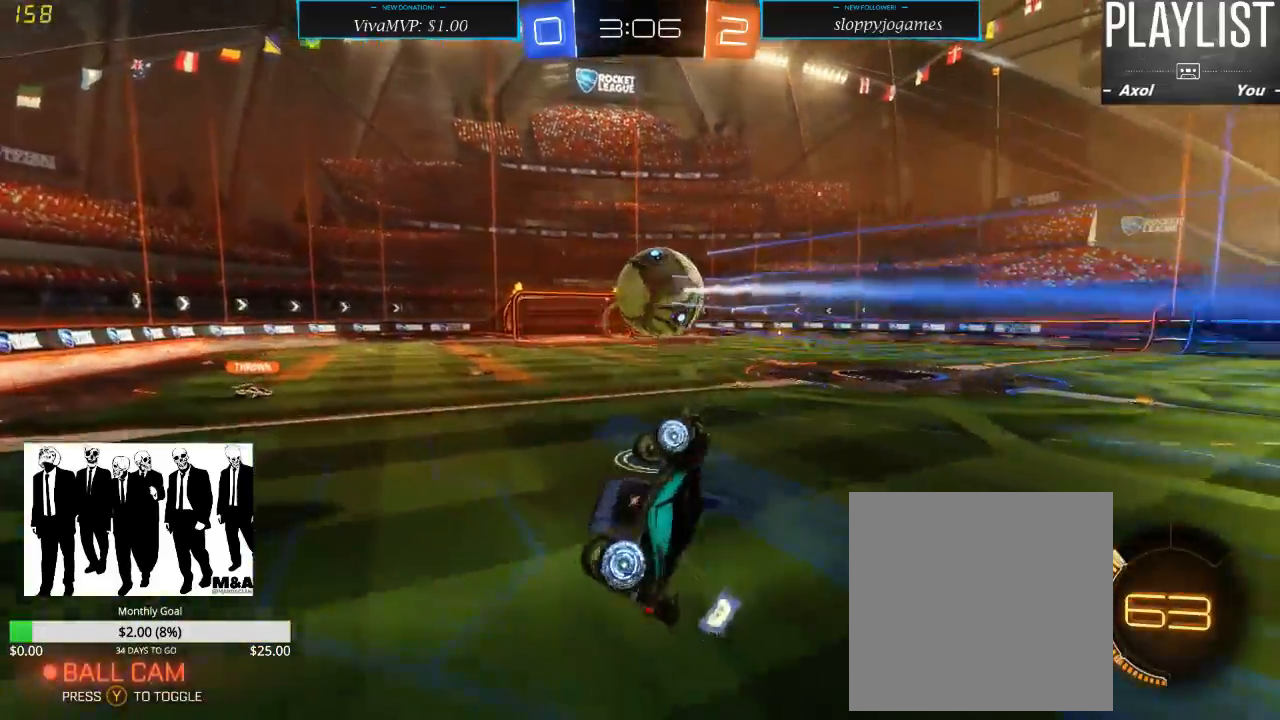
{"buttons": ["R2"], "left_stick": "center", "right_stick": "center", "events": [[33, "R2", "down"]]}
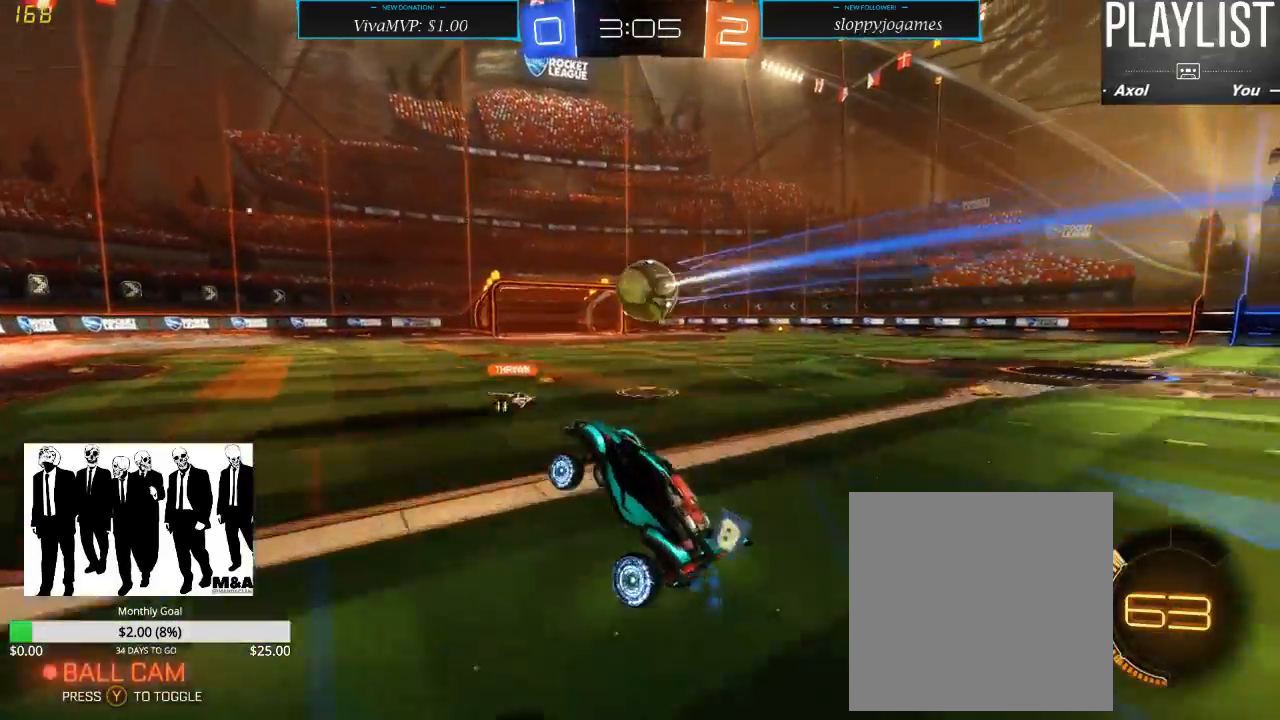
{"buttons": ["R2"], "left_stick": "center", "right_stick": "center", "events": [[150, "left_stick", "left"], [317, "left_stick", "center"]]}
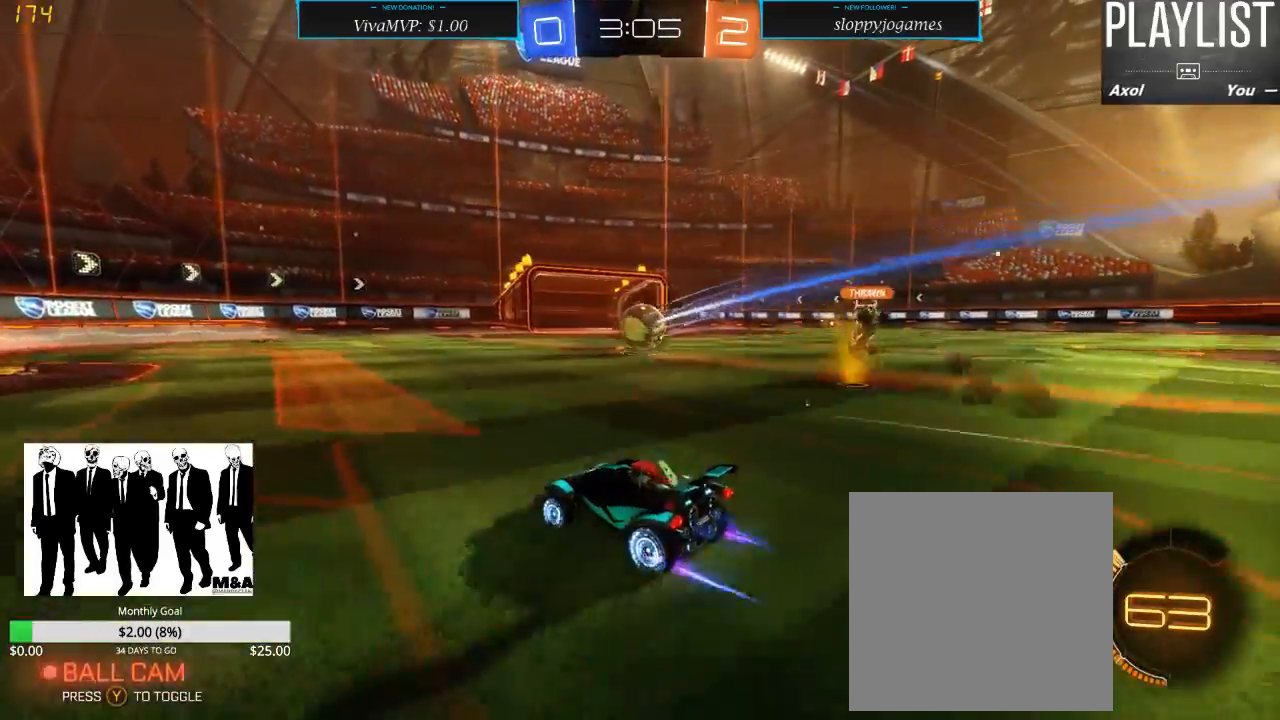
{"buttons": ["R2"], "left_stick": "center", "right_stick": "center", "events": [[167, "left_stick", "left"], [467, "left_stick", "center"]]}
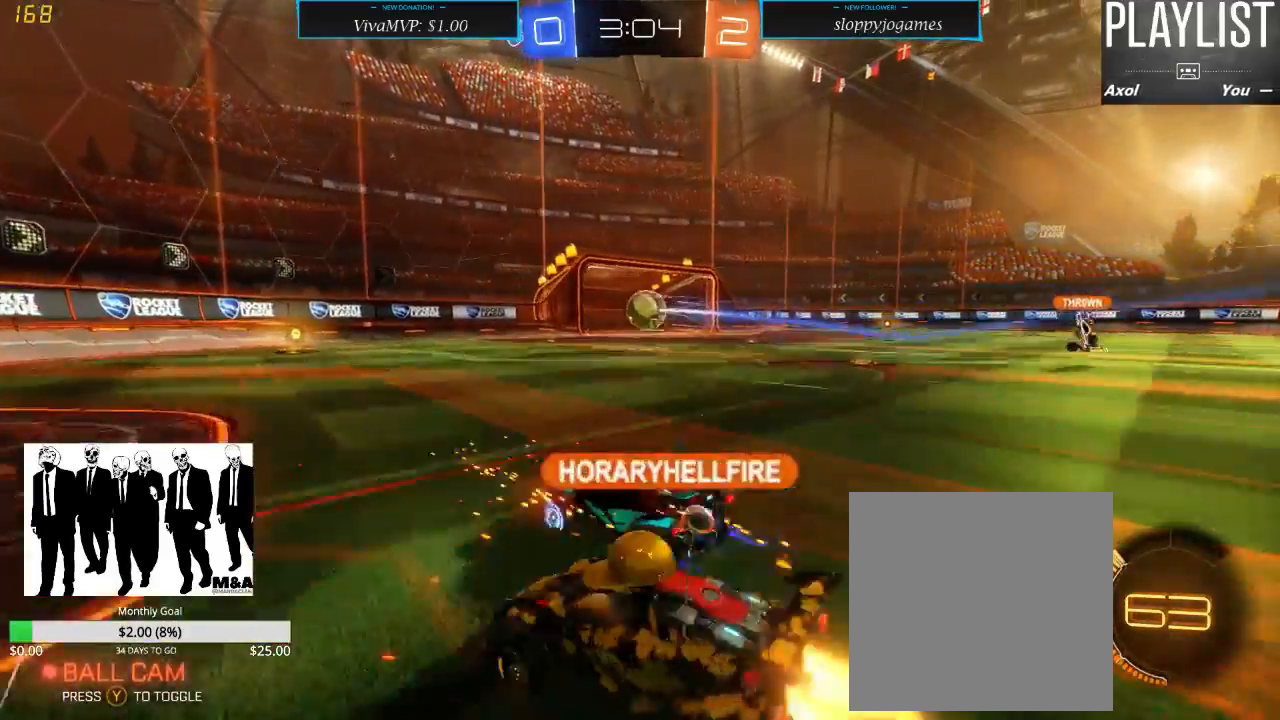
{"buttons": ["R2"], "left_stick": "center", "right_stick": "center", "events": [[117, "left_stick", "right"], [217, "left_stick", "center"]]}
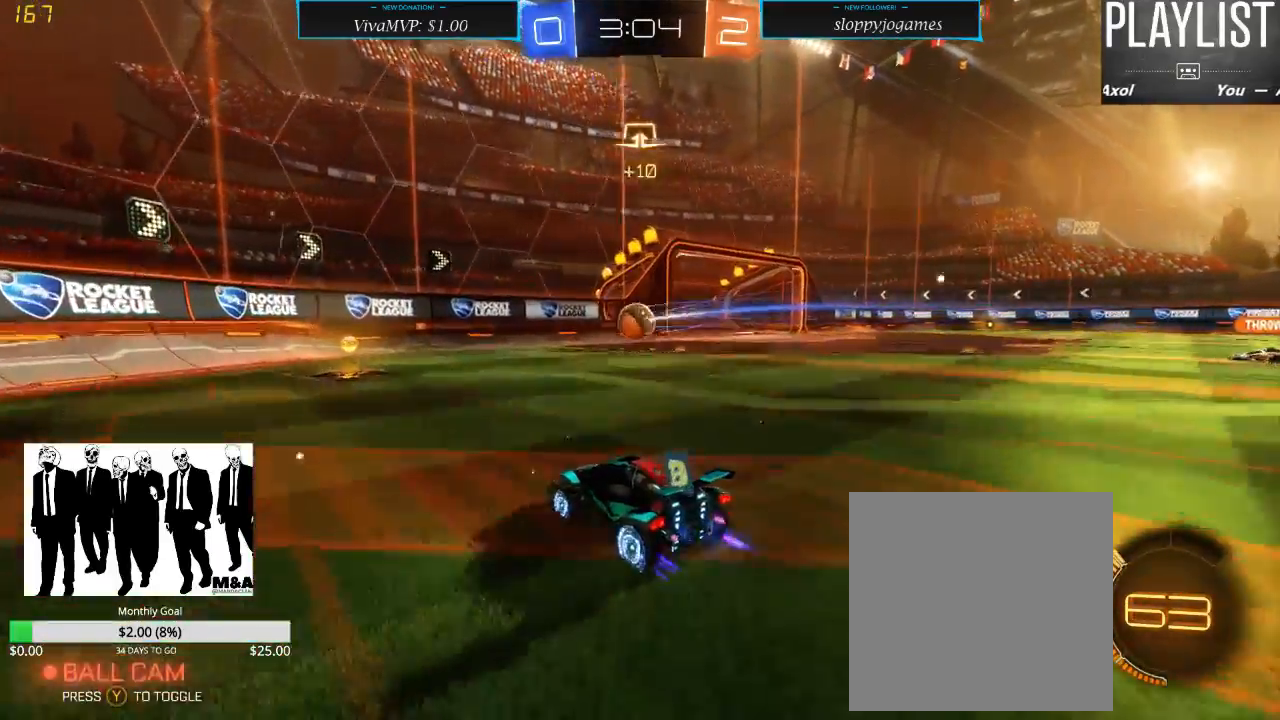
{"buttons": ["R2"], "left_stick": "right", "right_stick": "center", "events": [[83, "left_stick", "left"], [183, "left_stick", "center"], [283, "left_stick", "right"], [333, "X", "down"], [467, "X", "up"]]}
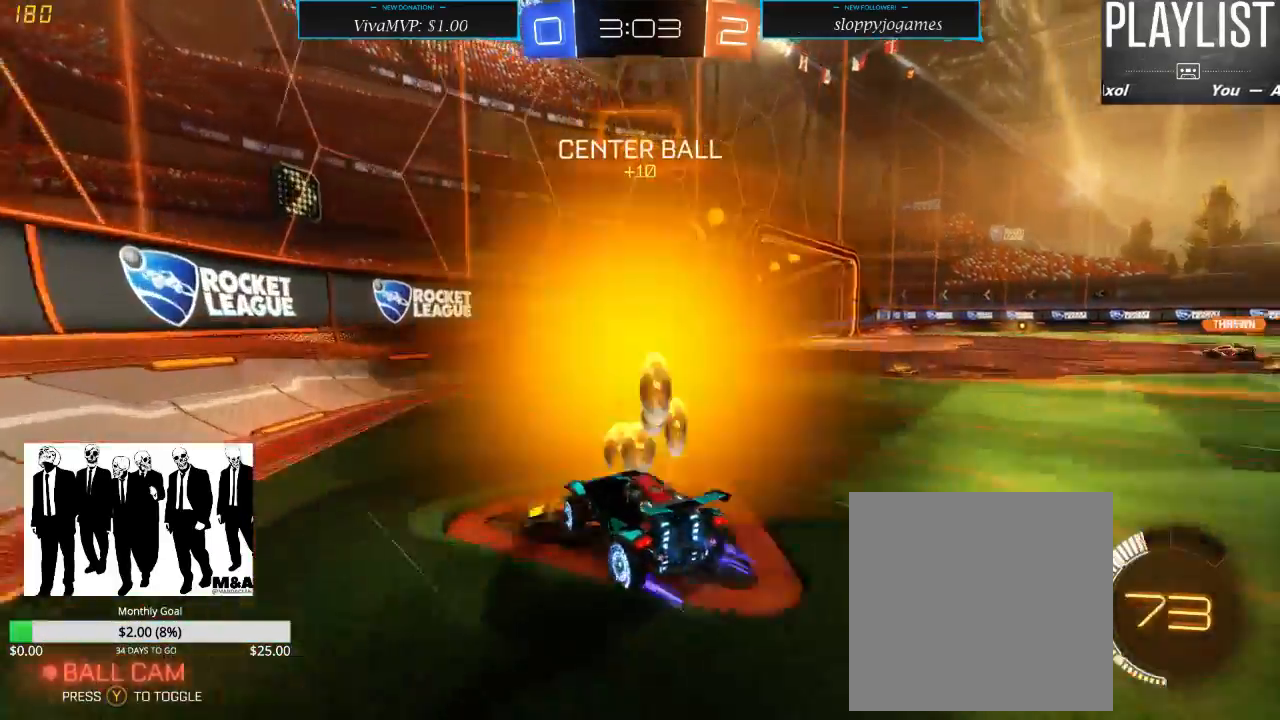
{"buttons": ["R2"], "left_stick": "right", "right_stick": "center", "events": [[33, "L2", "down"], [167, "R2", "up"], [250, "R2", "down"], [300, "L2", "up"]]}
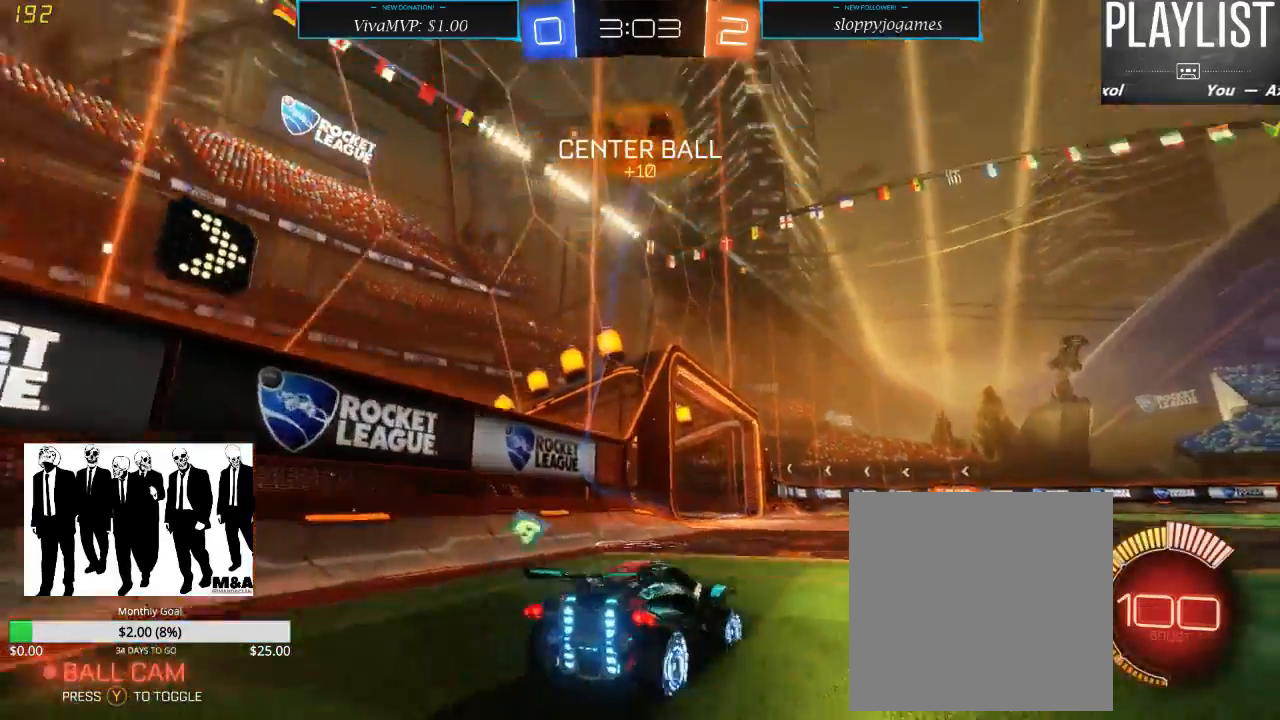
{"buttons": ["R2"], "left_stick": "right", "right_stick": "center", "events": []}
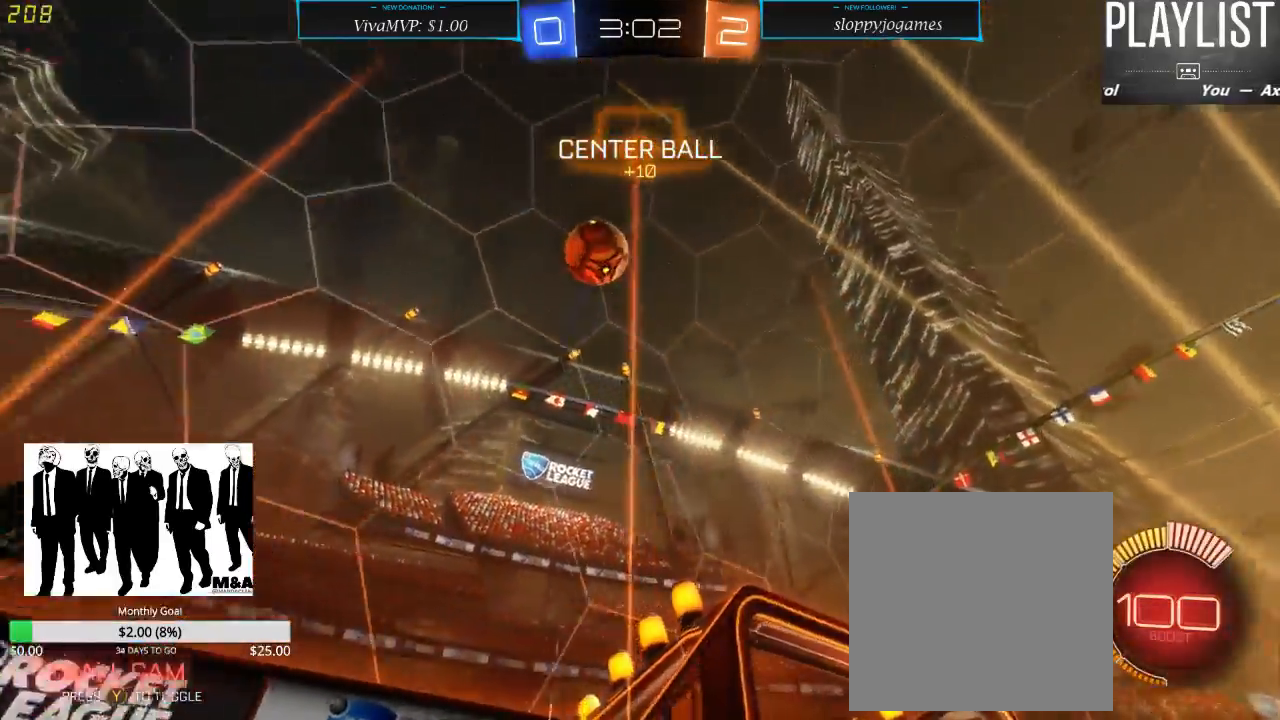
{"buttons": ["A", "R2"], "left_stick": "up", "right_stick": "center", "events": [[300, "left_stick", "up"], [333, "A", "down"], [400, "A", "up"], [467, "A", "down"]]}
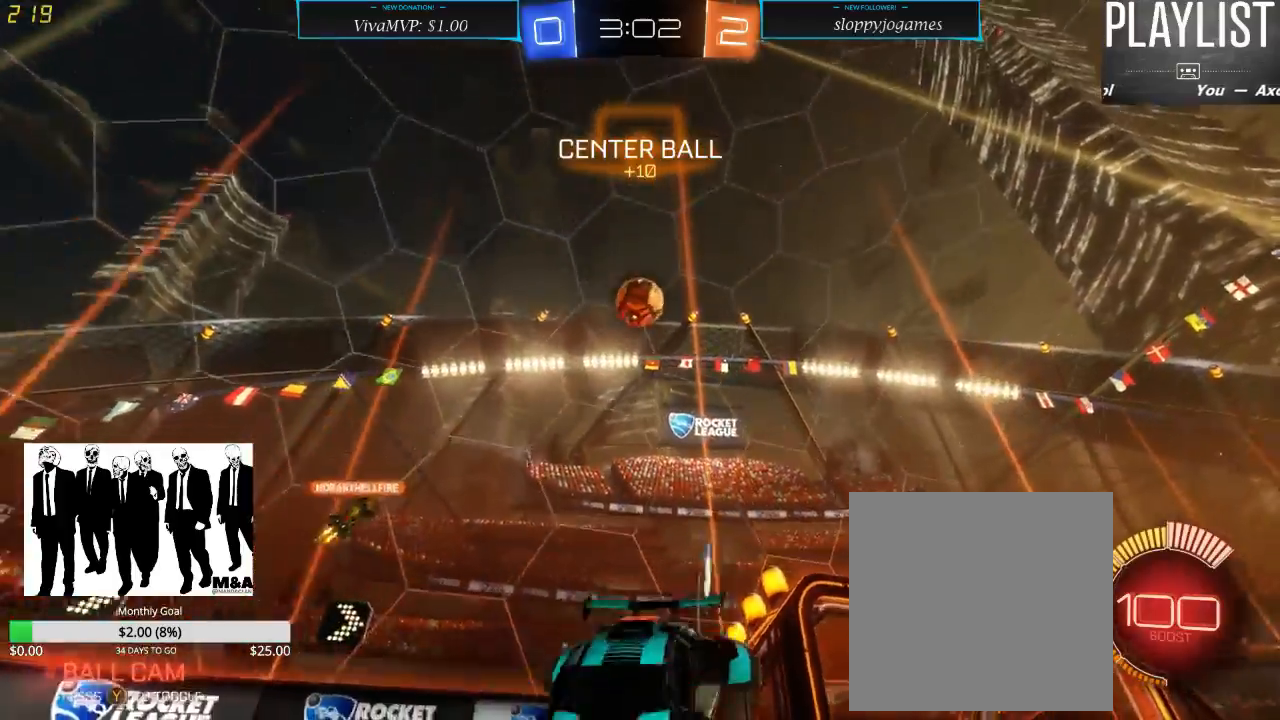
{"buttons": ["R2"], "left_stick": "center", "right_stick": "center", "events": [[50, "A", "up"], [317, "left_stick", "center"]]}
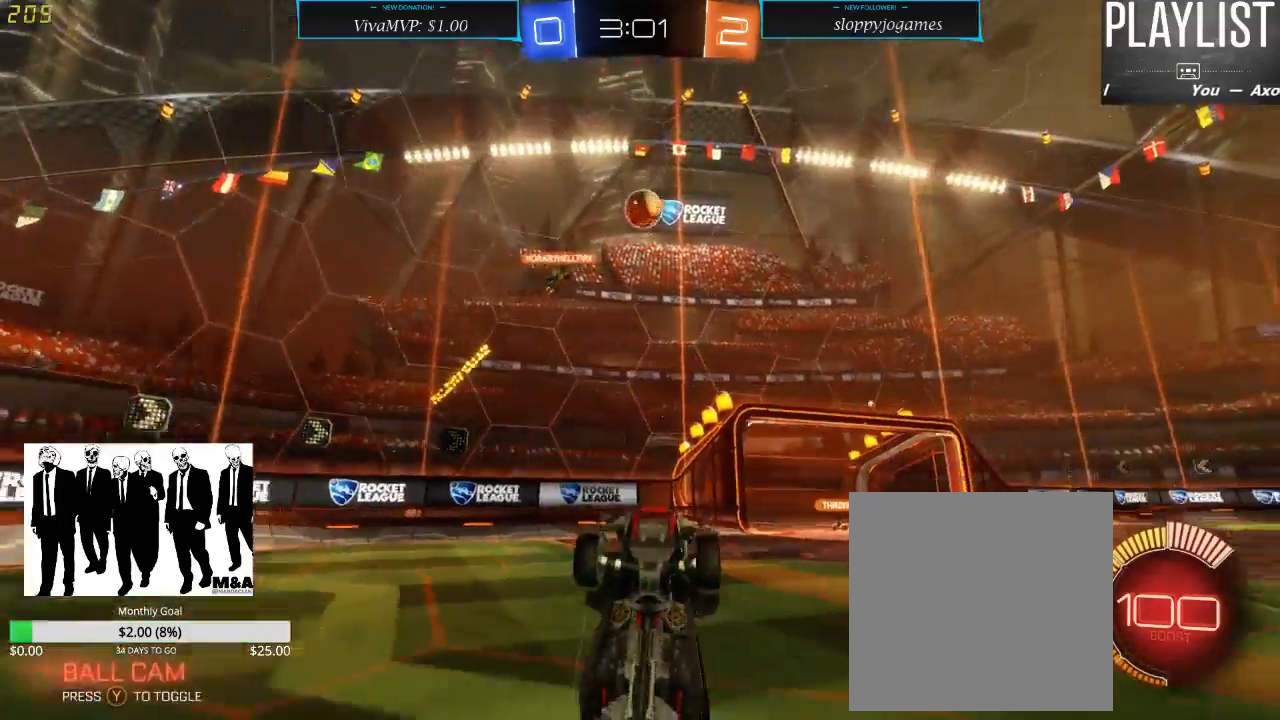
{"buttons": ["R2"], "left_stick": "down-left", "right_stick": "center", "events": [[483, "left_stick", "down-left"]]}
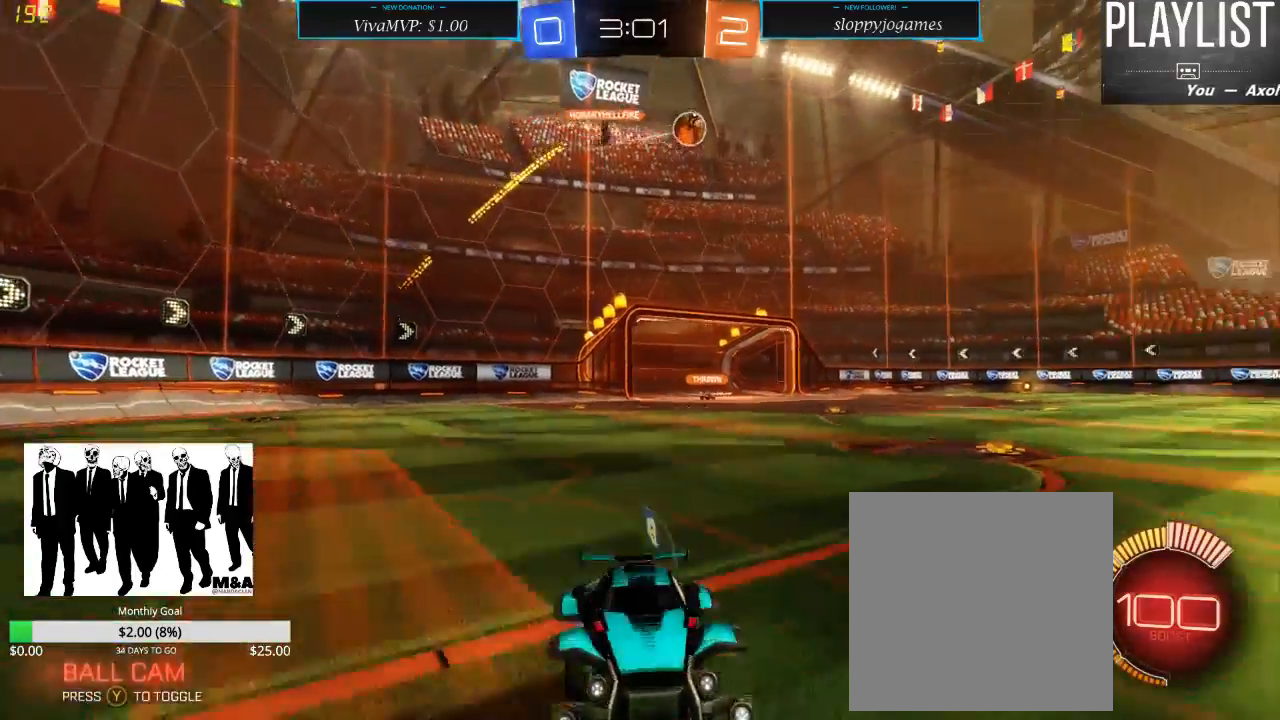
{"buttons": ["R1", "R2"], "left_stick": "up-left", "right_stick": "center", "events": [[267, "R1", "down"], [467, "left_stick", "up-left"]]}
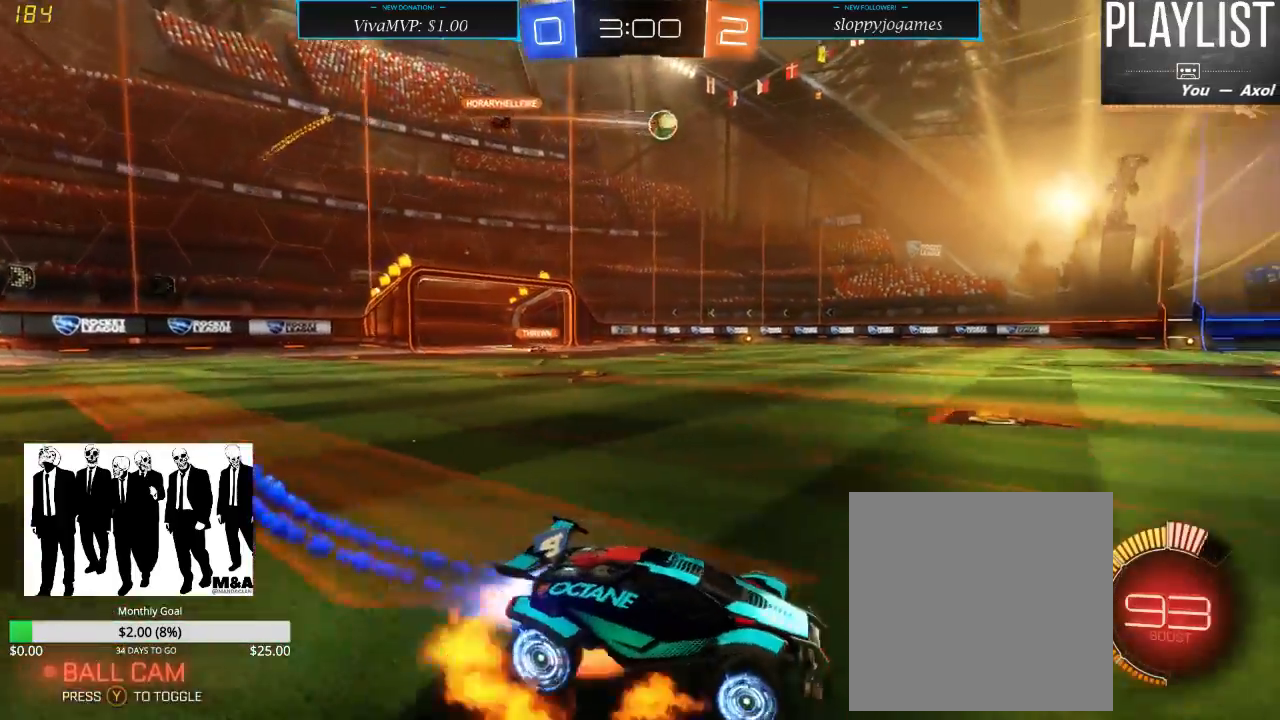
{"buttons": ["R2"], "left_stick": "center", "right_stick": "center", "events": [[50, "A", "down"], [50, "left_stick", "up"], [100, "A", "up"], [117, "A", "down"], [183, "A", "up"], [267, "R1", "up"], [417, "left_stick", "center"]]}
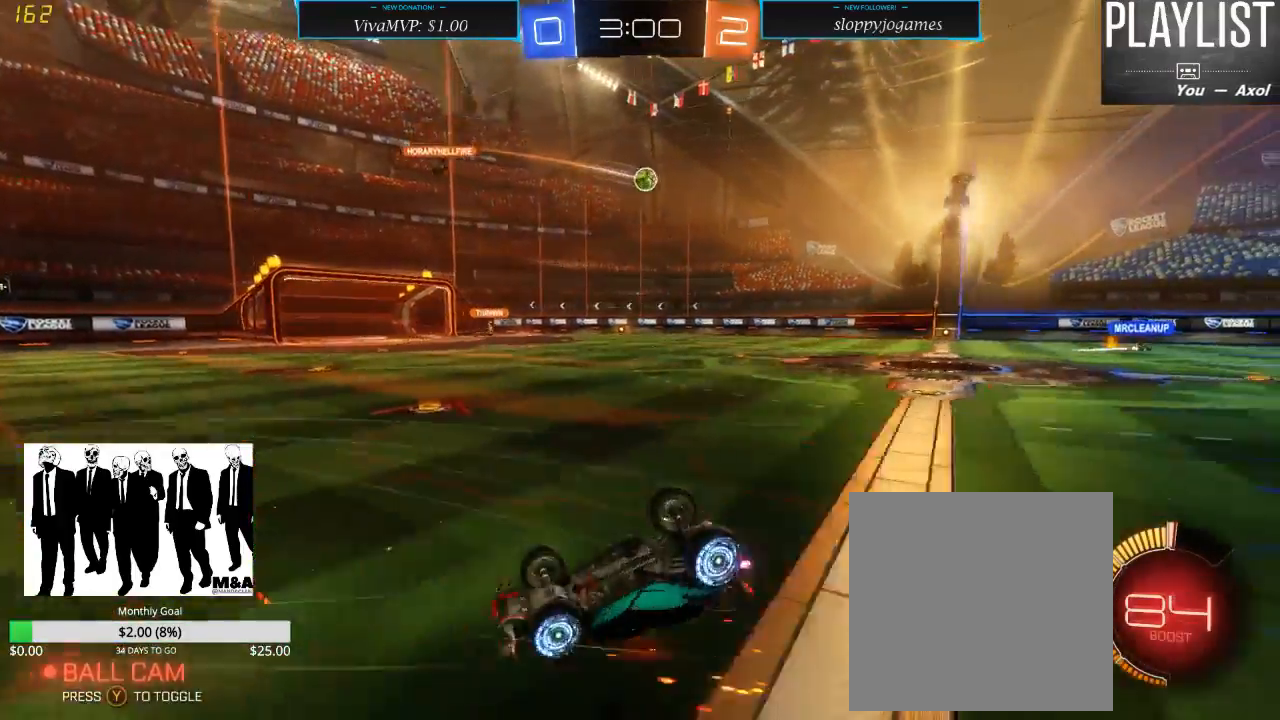
{"buttons": ["R2"], "left_stick": "center", "right_stick": "center", "events": []}
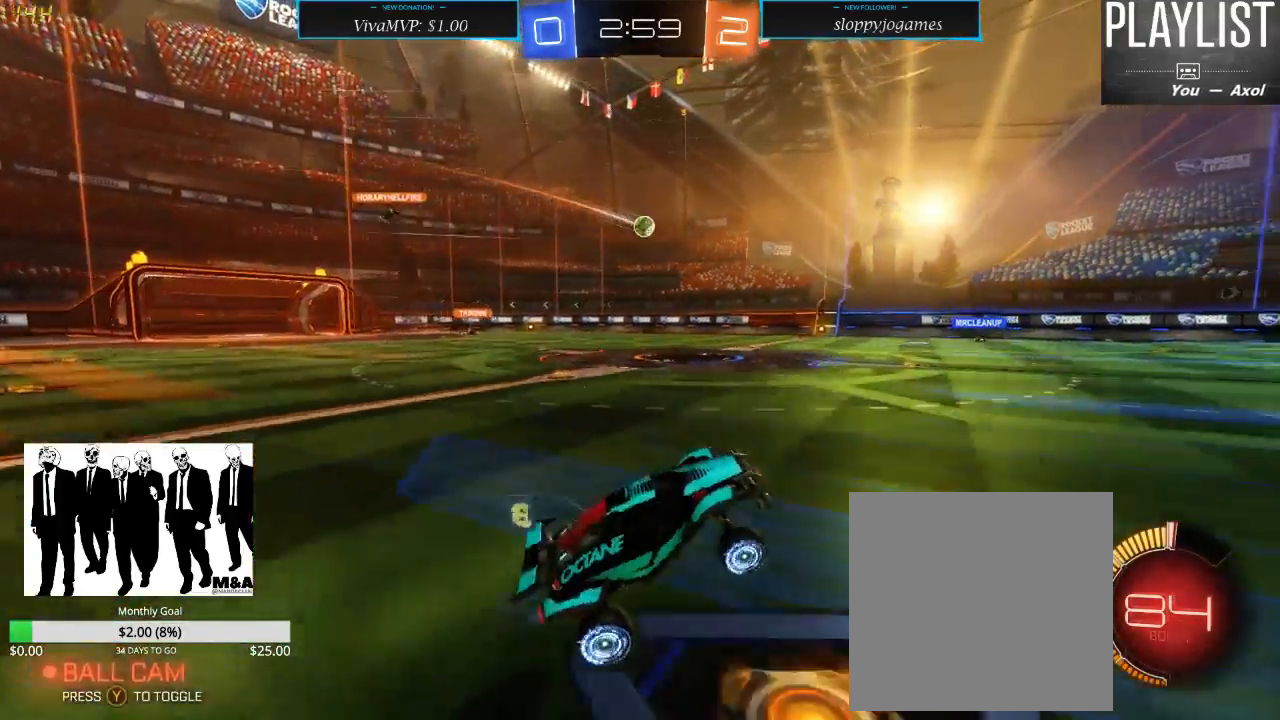
{"buttons": ["R2"], "left_stick": "center", "right_stick": "center", "events": [[333, "left_stick", "right"], [483, "left_stick", "center"]]}
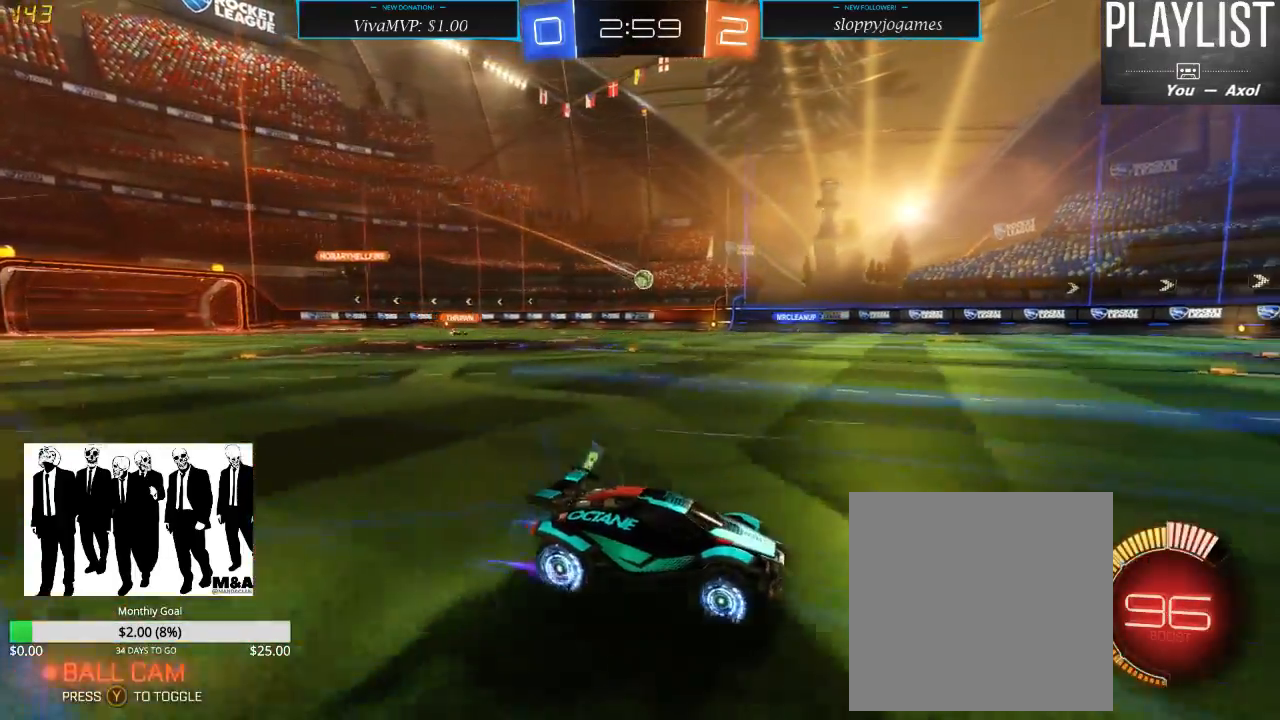
{"buttons": ["R2"], "left_stick": "center", "right_stick": "center", "events": []}
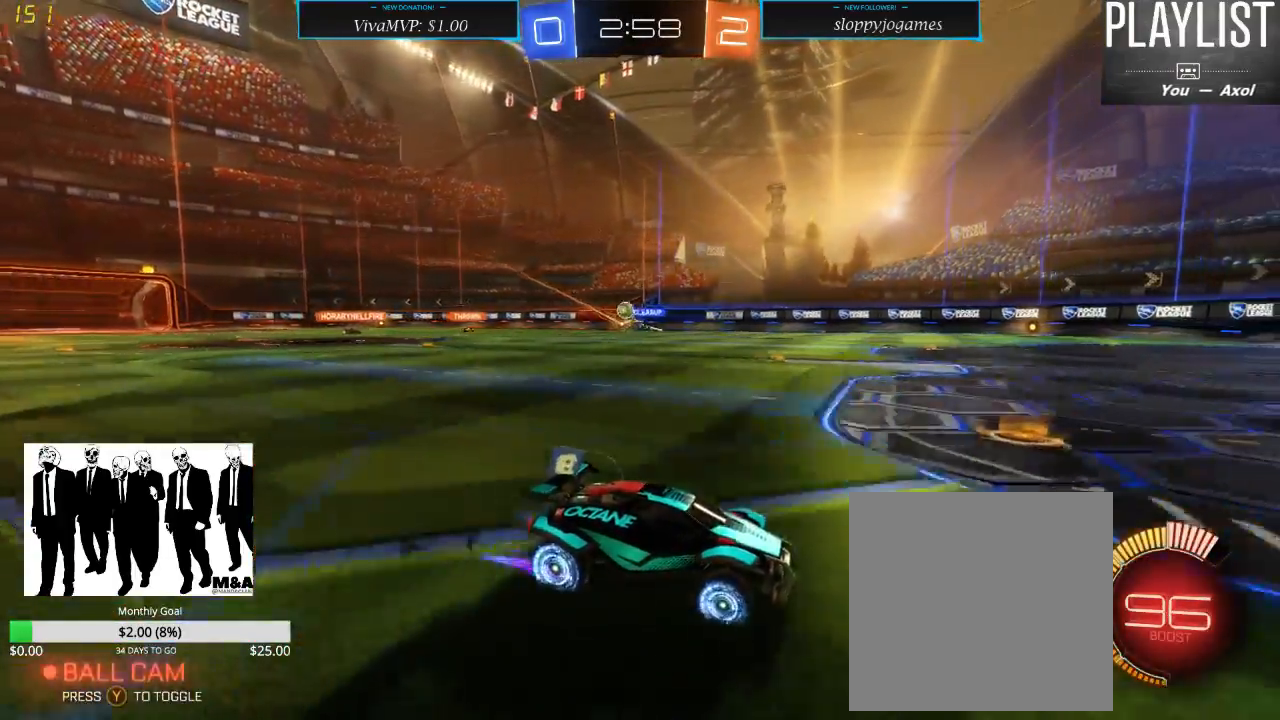
{"buttons": ["R2"], "left_stick": "down-left", "right_stick": "center", "events": [[83, "left_stick", "down-left"], [200, "X", "down"], [300, "X", "up"]]}
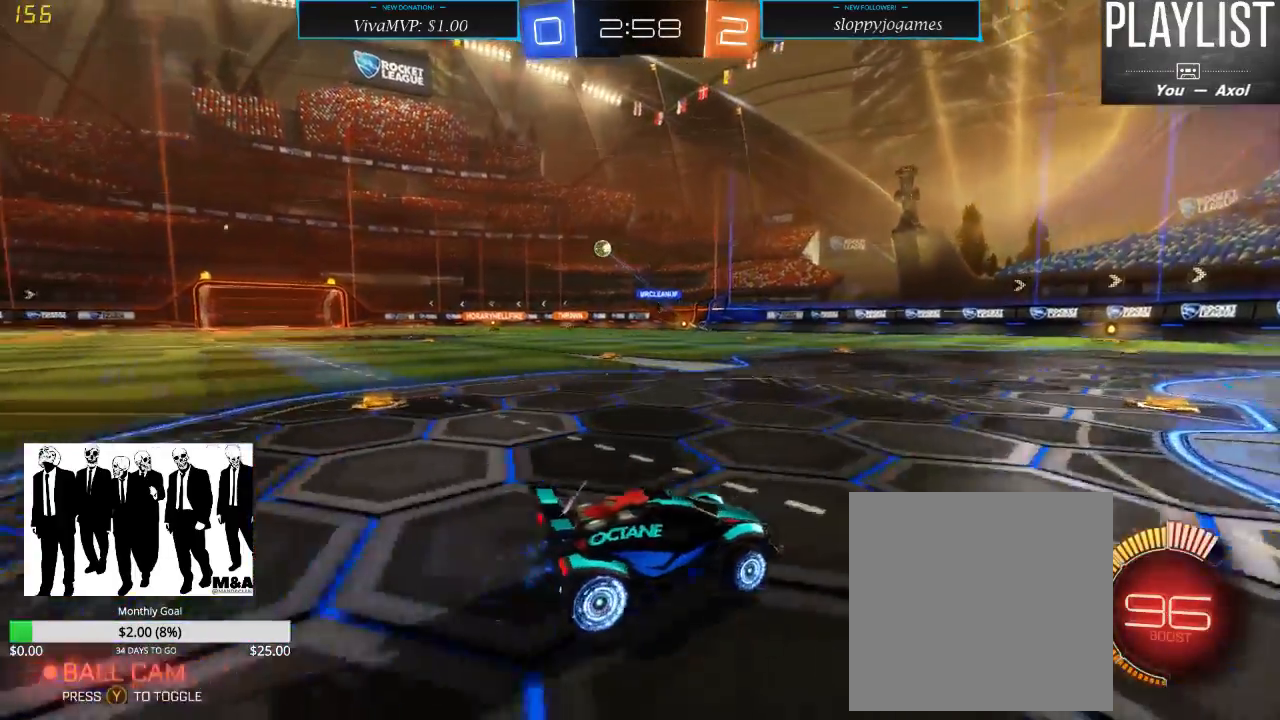
{"buttons": ["R1", "R2"], "left_stick": "down-left", "right_stick": "center", "events": [[200, "R1", "down"]]}
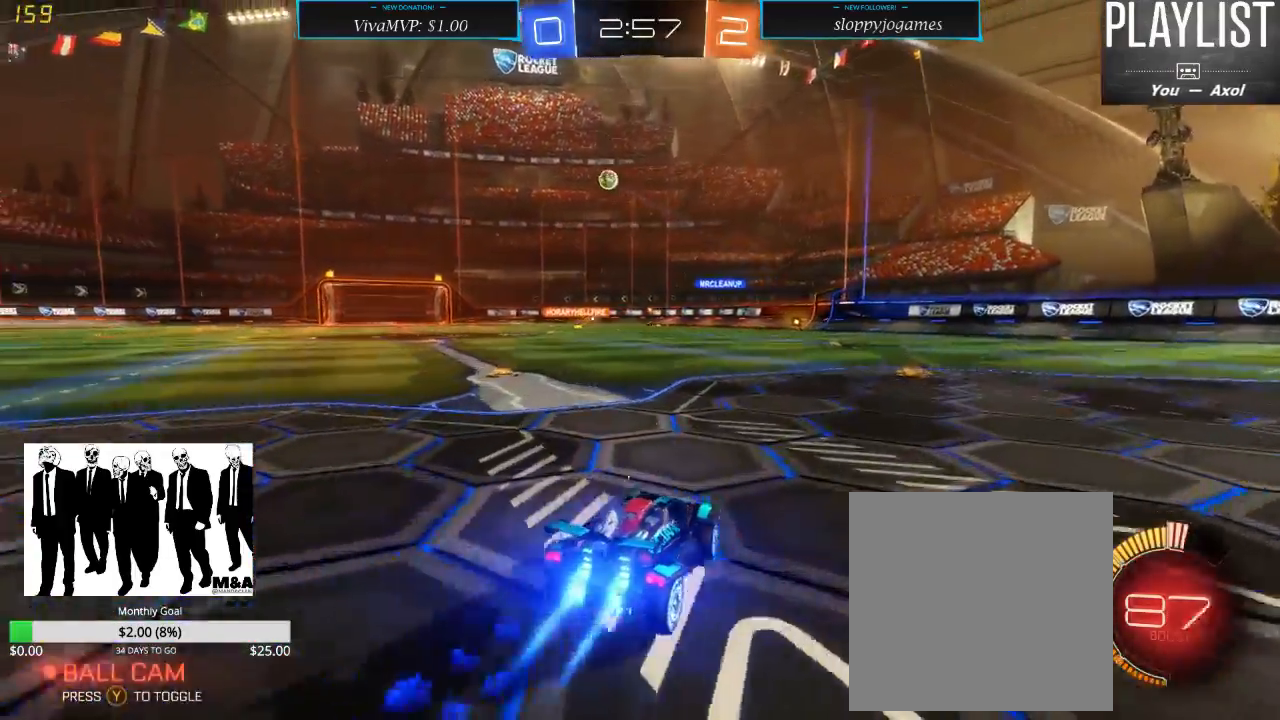
{"buttons": ["R1", "R2"], "left_stick": "up-left", "right_stick": "center", "events": [[200, "left_stick", "left"], [400, "A", "down"], [400, "left_stick", "up-left"], [450, "A", "up"]]}
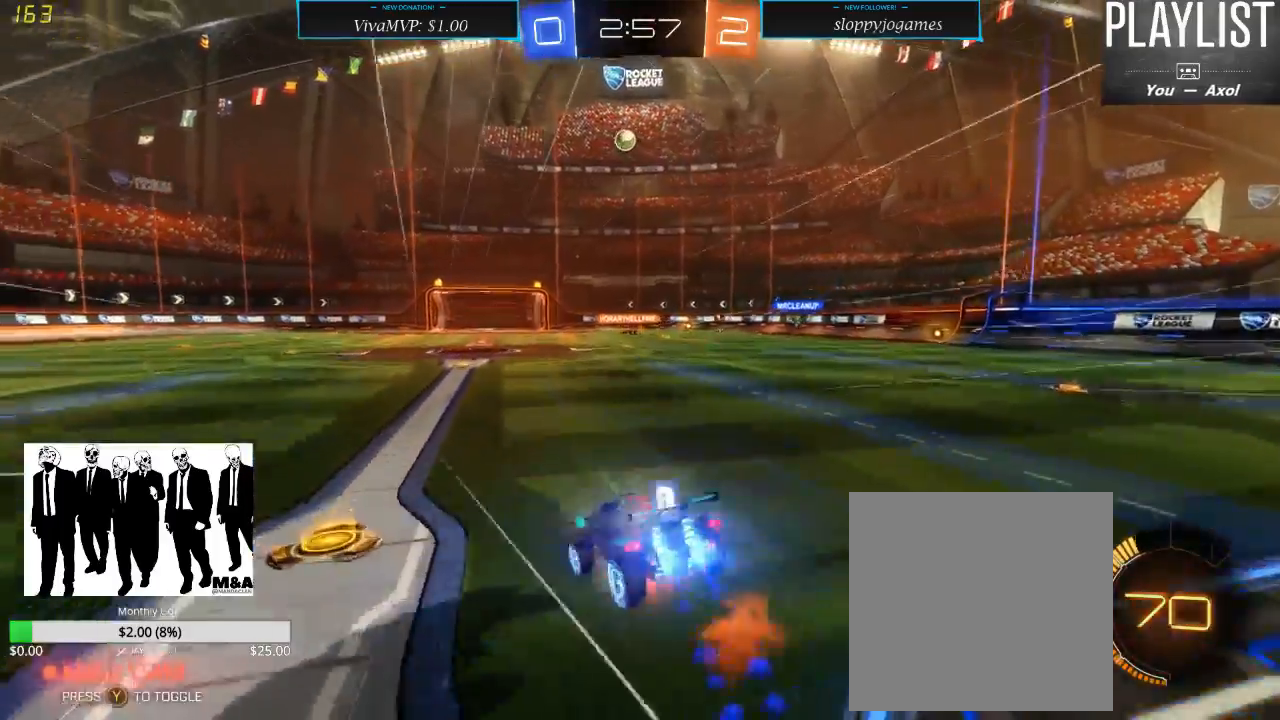
{"buttons": ["R2"], "left_stick": "center", "right_stick": "center", "events": [[17, "A", "down"], [50, "A", "up"], [117, "R1", "up"], [250, "left_stick", "center"]]}
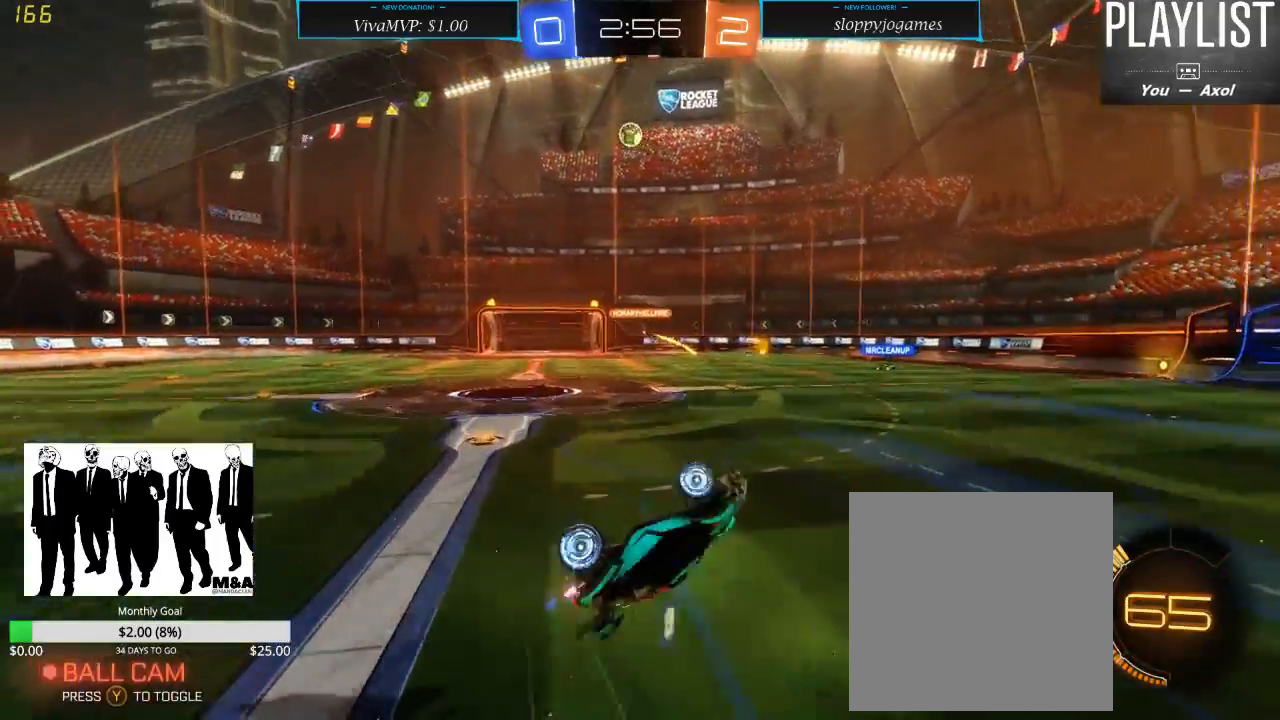
{"buttons": ["R2"], "left_stick": "center", "right_stick": "center", "events": []}
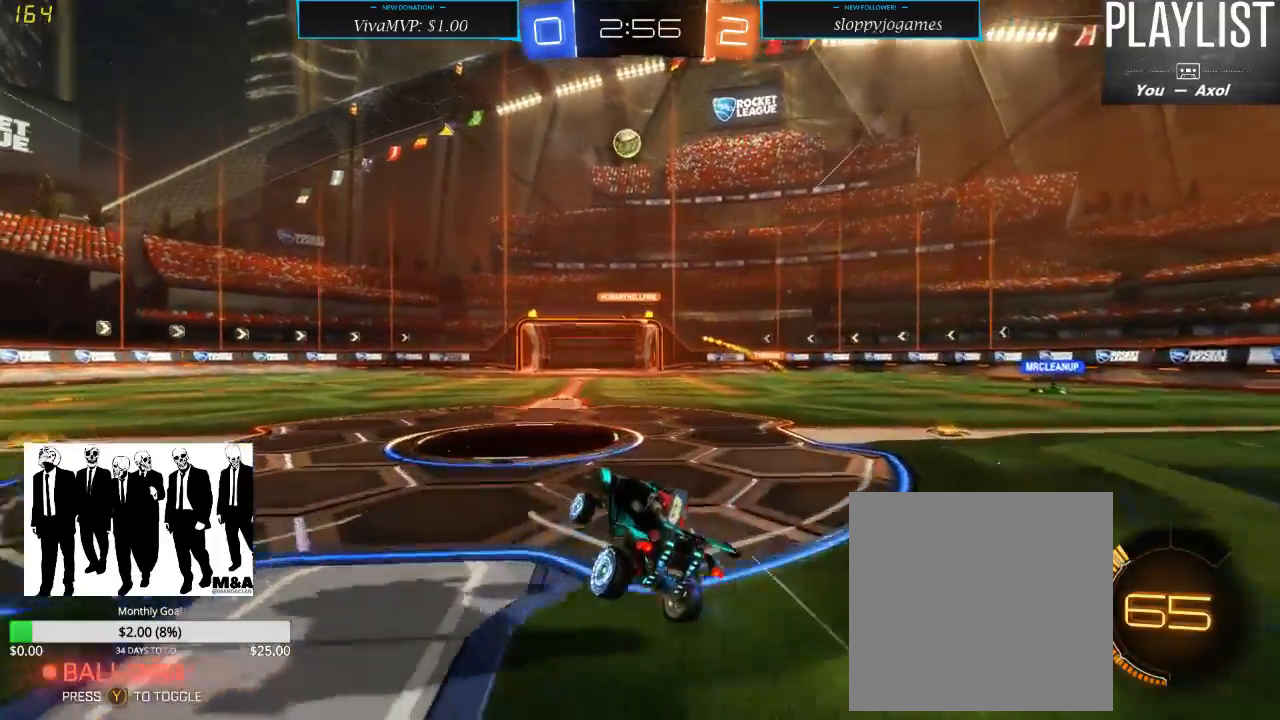
{"buttons": ["R2"], "left_stick": "down-left", "right_stick": "center", "events": [[17, "left_stick", "down-left"]]}
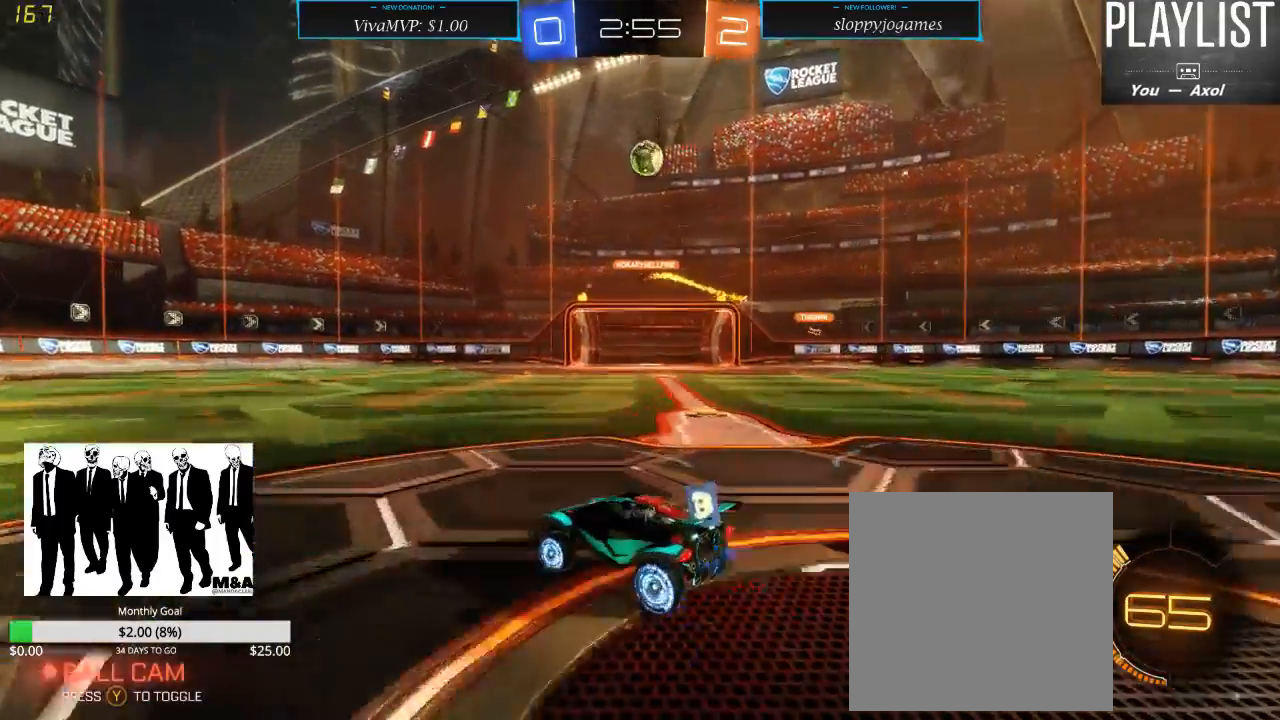
{"buttons": ["R2"], "left_stick": "right", "right_stick": "center", "events": [[267, "left_stick", "center"], [400, "left_stick", "right"]]}
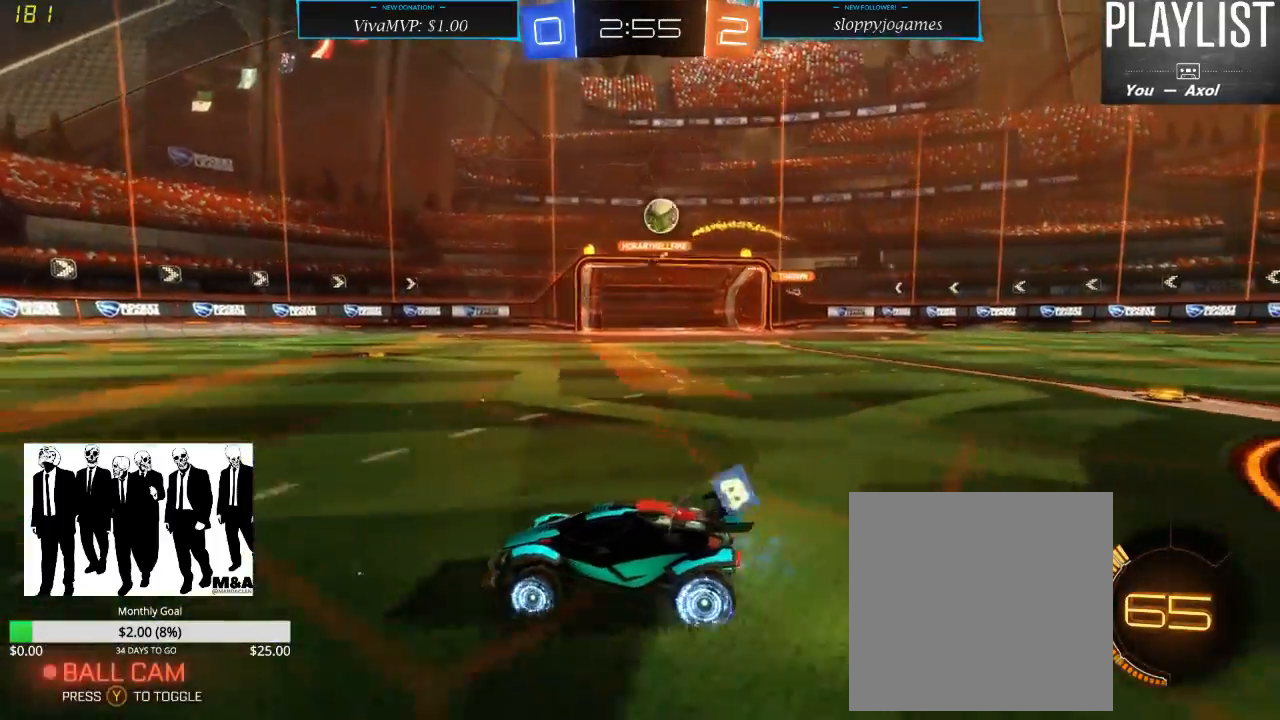
{"buttons": ["R2"], "left_stick": "right", "right_stick": "center", "events": [[50, "left_stick", "center"], [483, "left_stick", "right"]]}